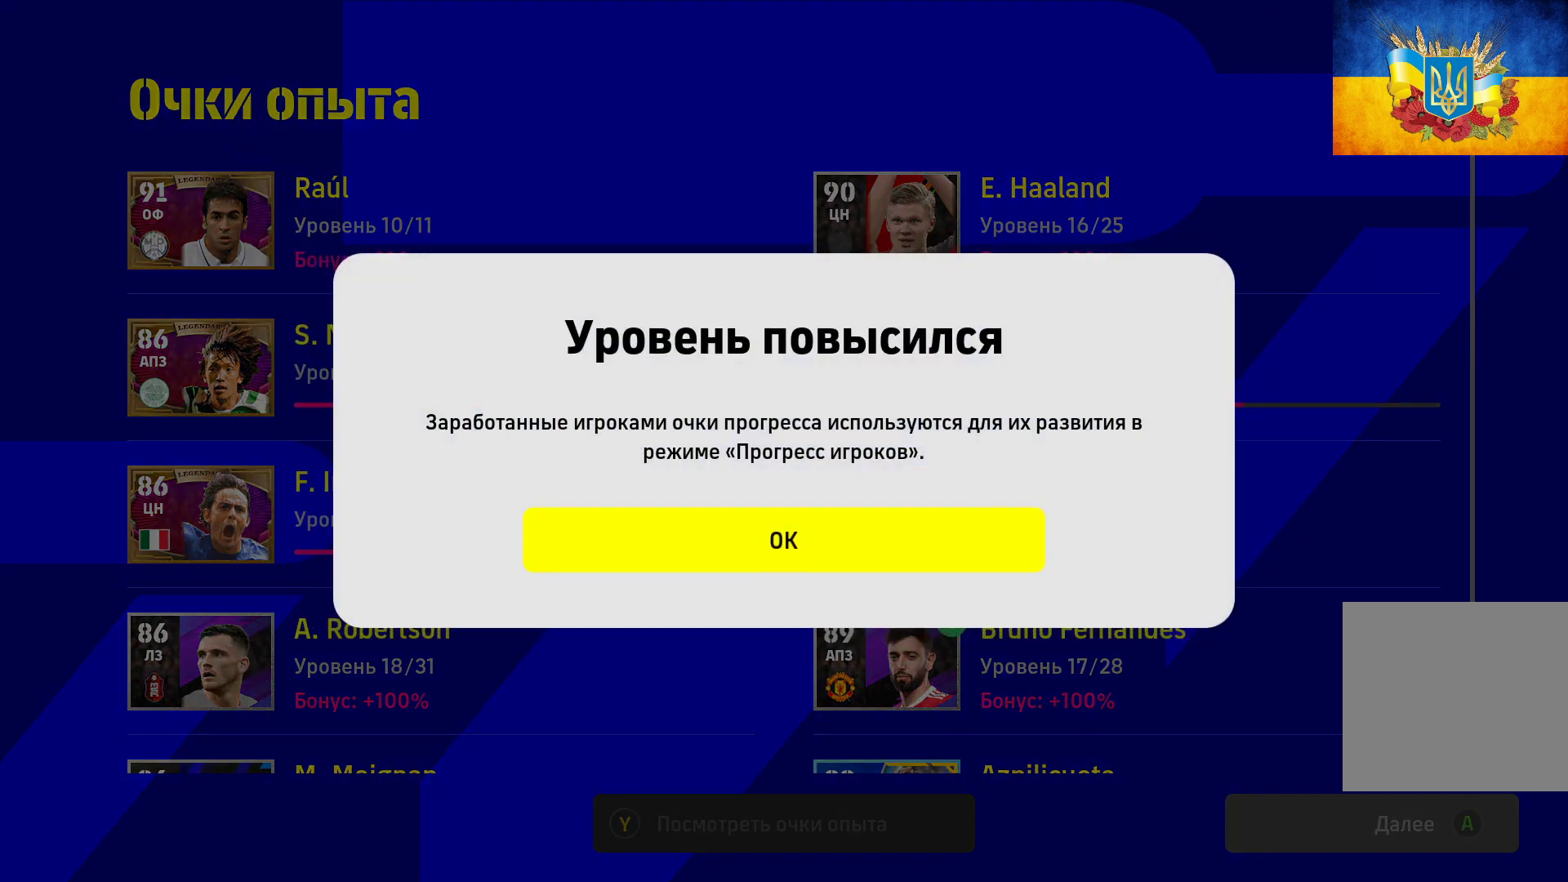
Gameplay with a controller (Xbox layout); each line is a JSON object with the inputs held at the frame after it. "events" lists button and stick changes between this image and that frame as [ms after this image, input, new state], when the widget could be followed in between.
{"buttons": ["A"], "left_stick": "center", "right_stick": "center", "events": [[467, "A", "down"]]}
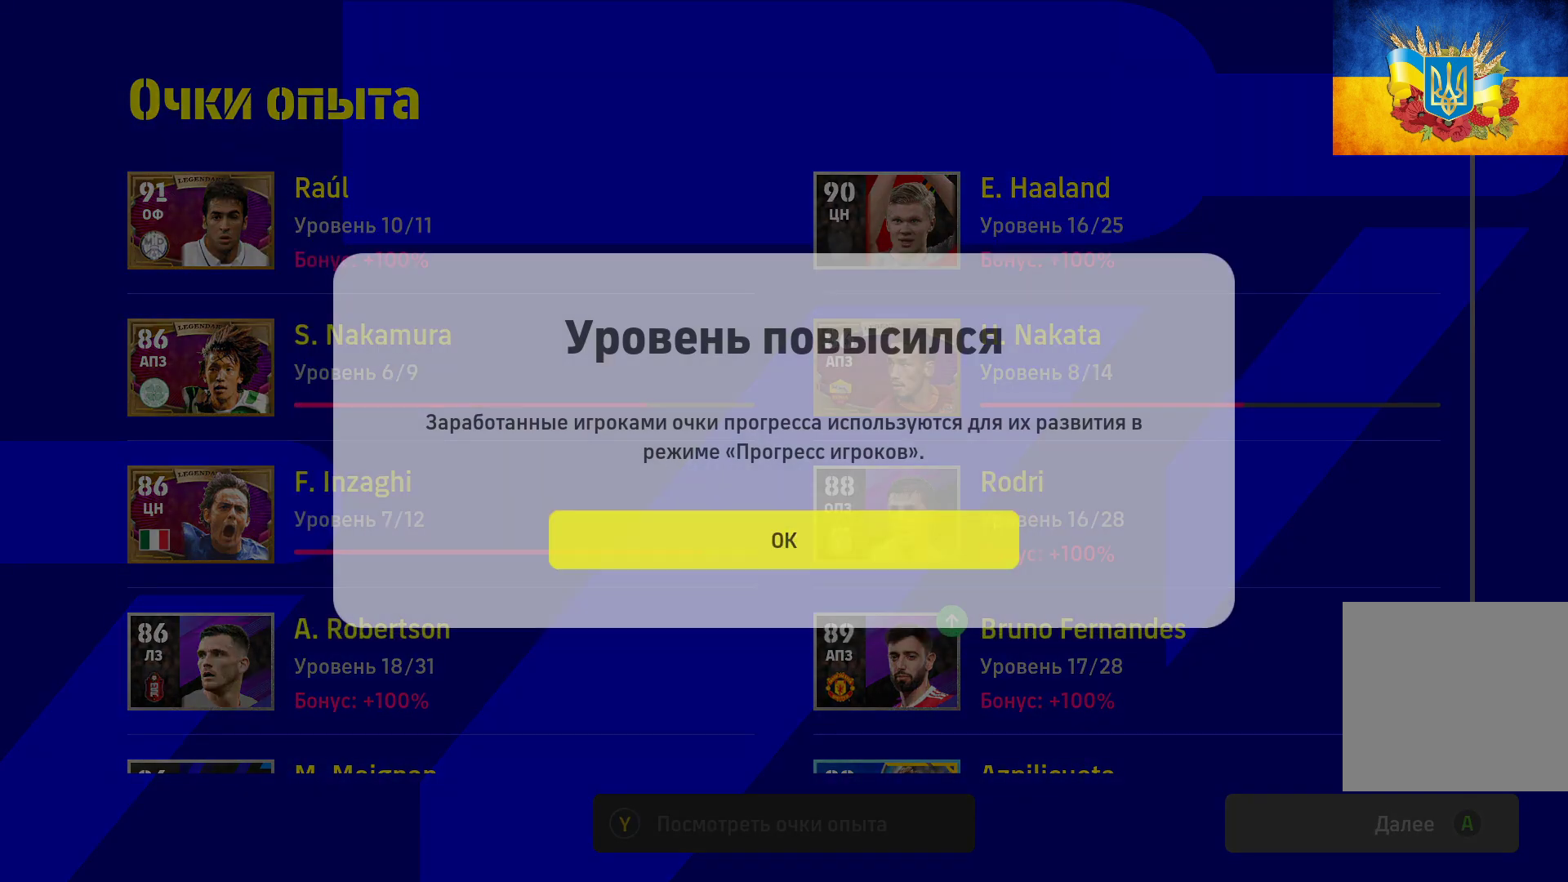
{"buttons": [], "left_stick": "center", "right_stick": "center", "events": [[83, "A", "up"]]}
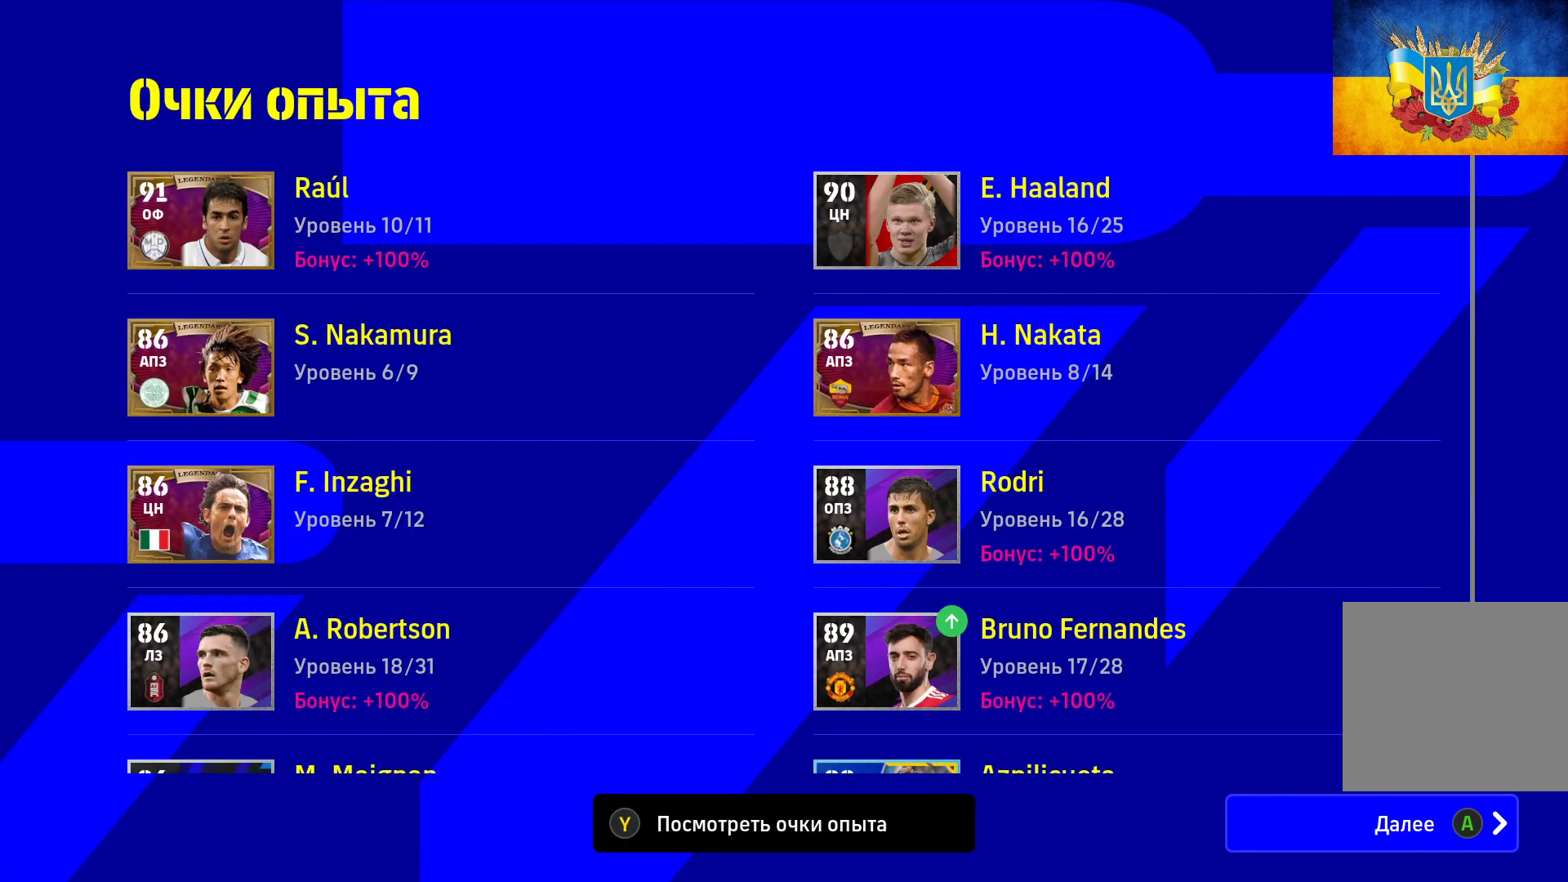
{"buttons": [], "left_stick": "center", "right_stick": "center", "events": []}
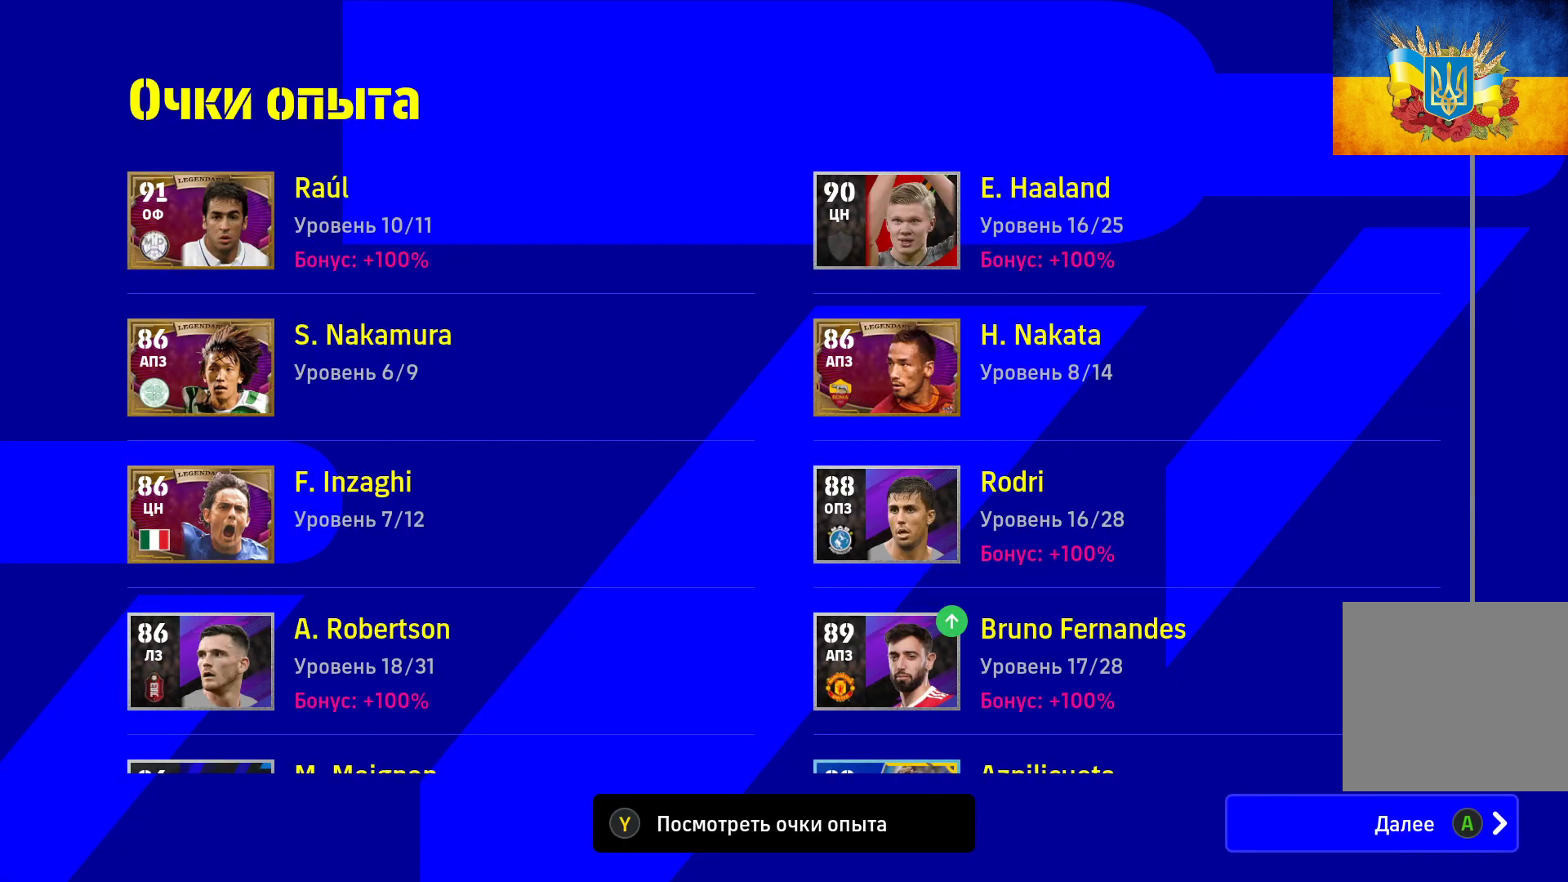
{"buttons": [], "left_stick": "center", "right_stick": "center", "events": [[150, "A", "down"], [267, "A", "up"]]}
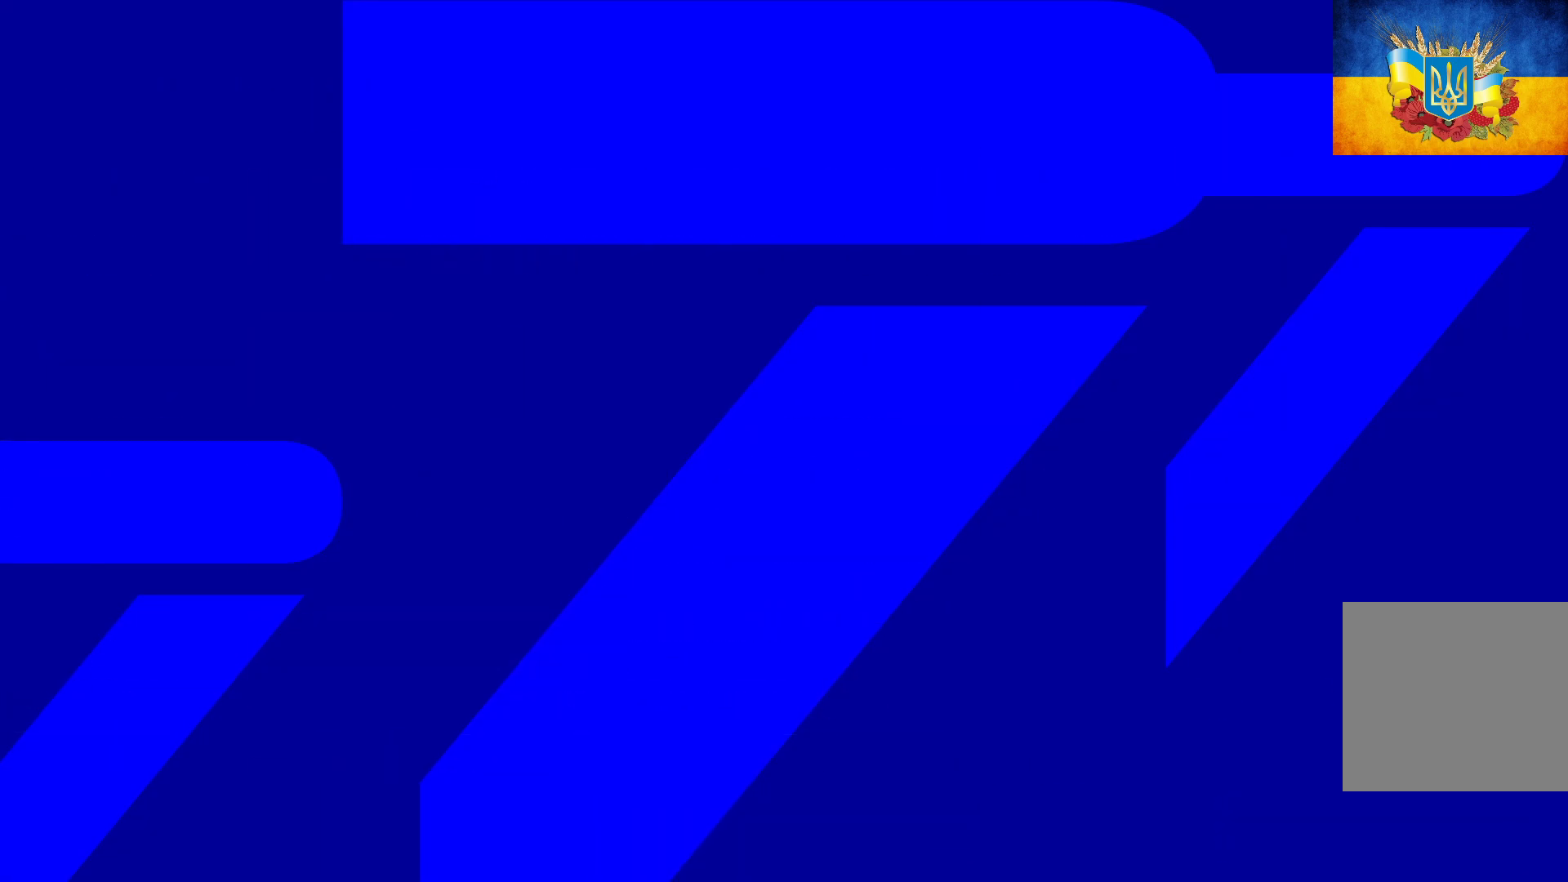
{"buttons": [], "left_stick": "center", "right_stick": "center", "events": []}
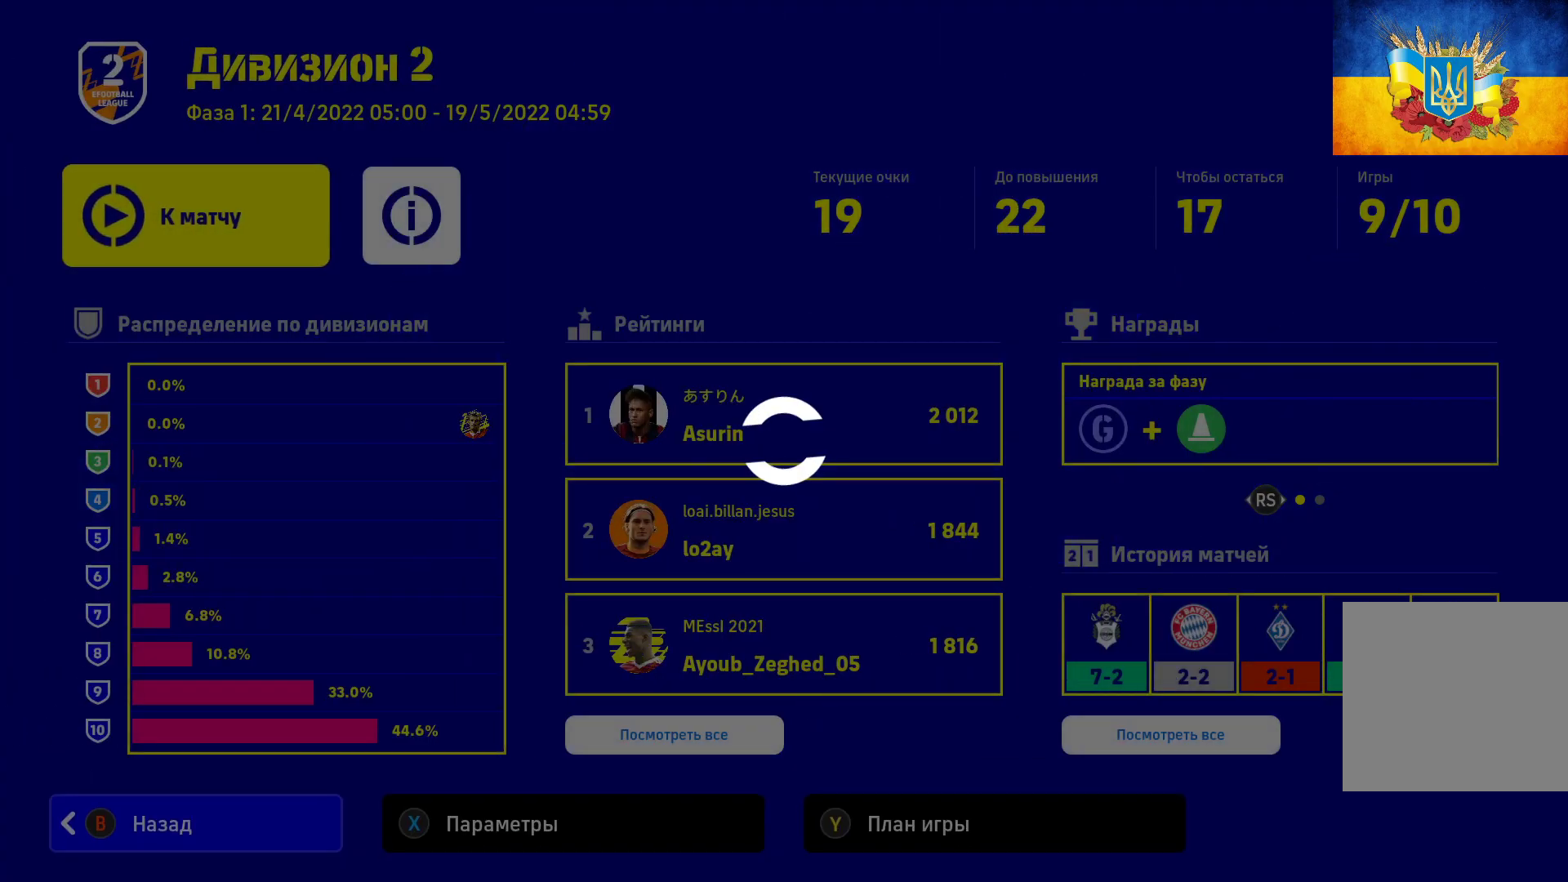
{"buttons": [], "left_stick": "center", "right_stick": "center", "events": []}
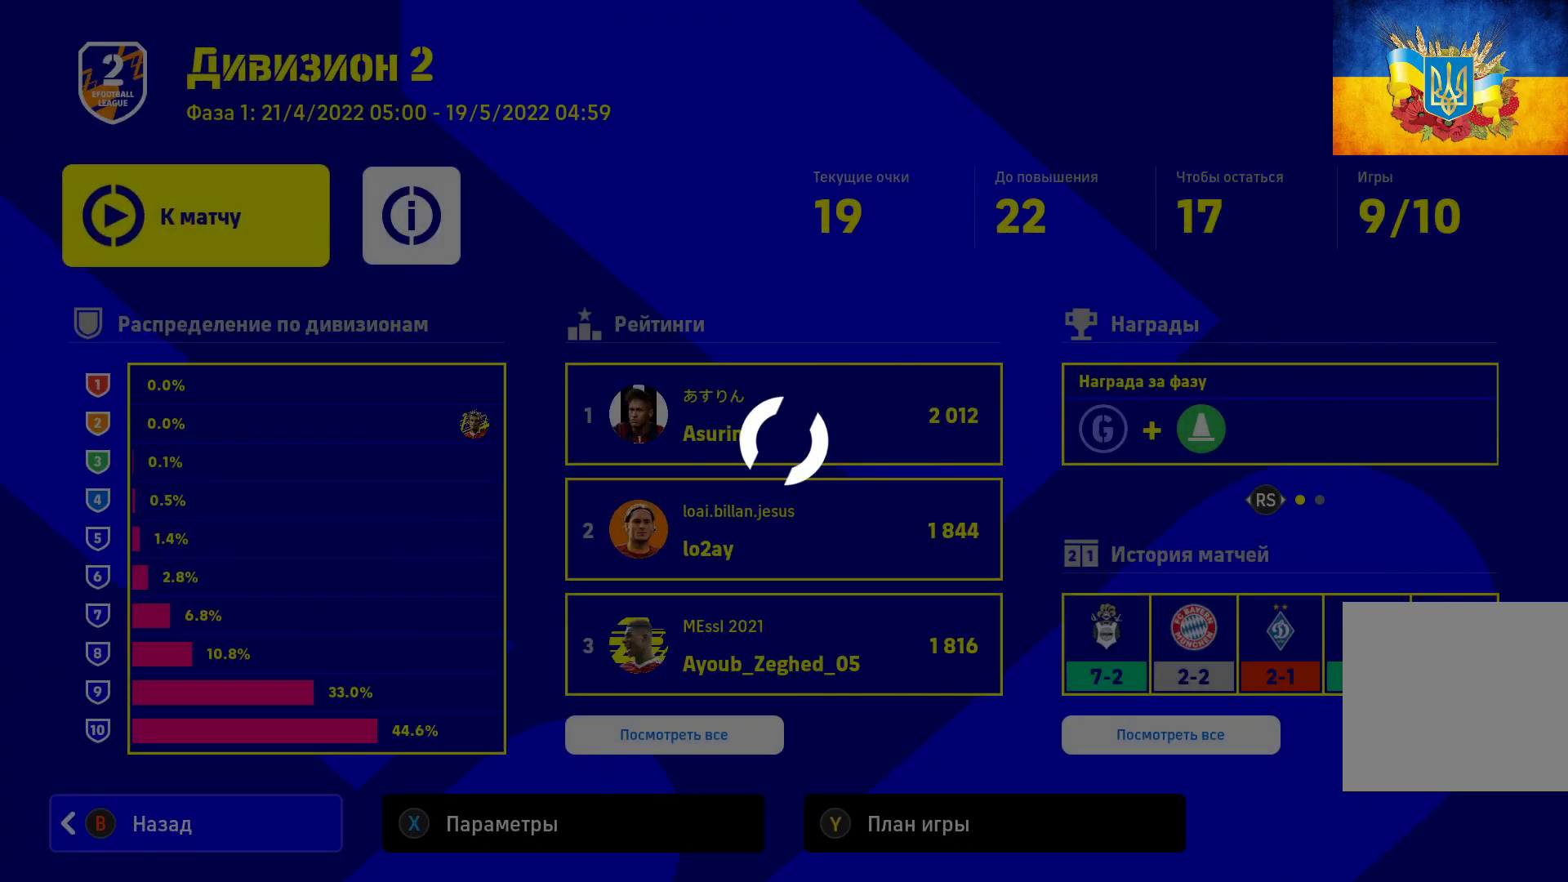
{"buttons": [], "left_stick": "center", "right_stick": "center", "events": []}
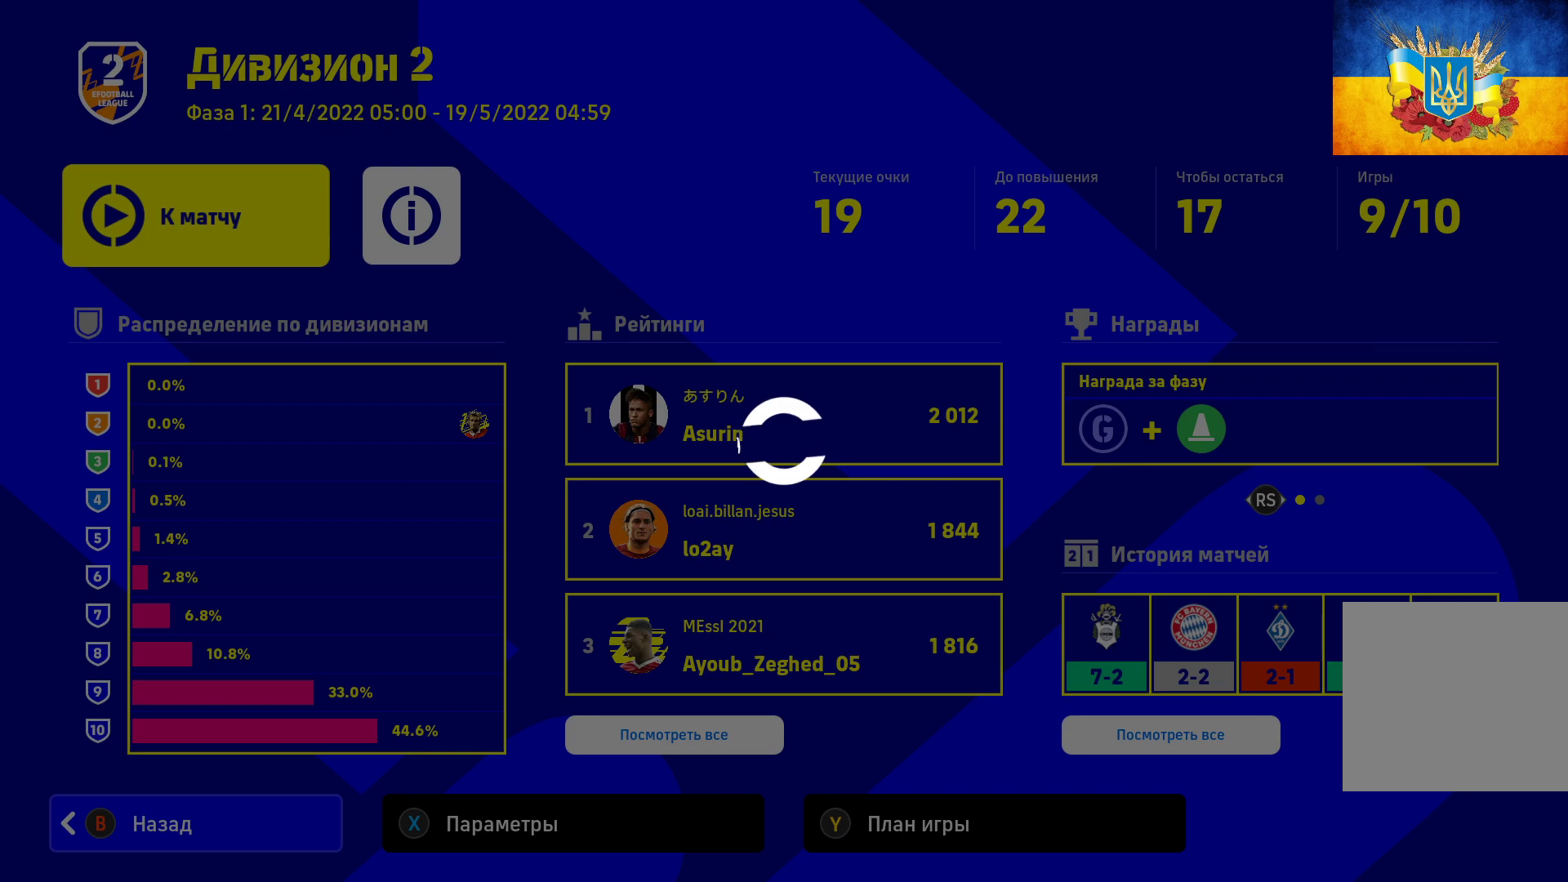
{"buttons": [], "left_stick": "center", "right_stick": "center", "events": []}
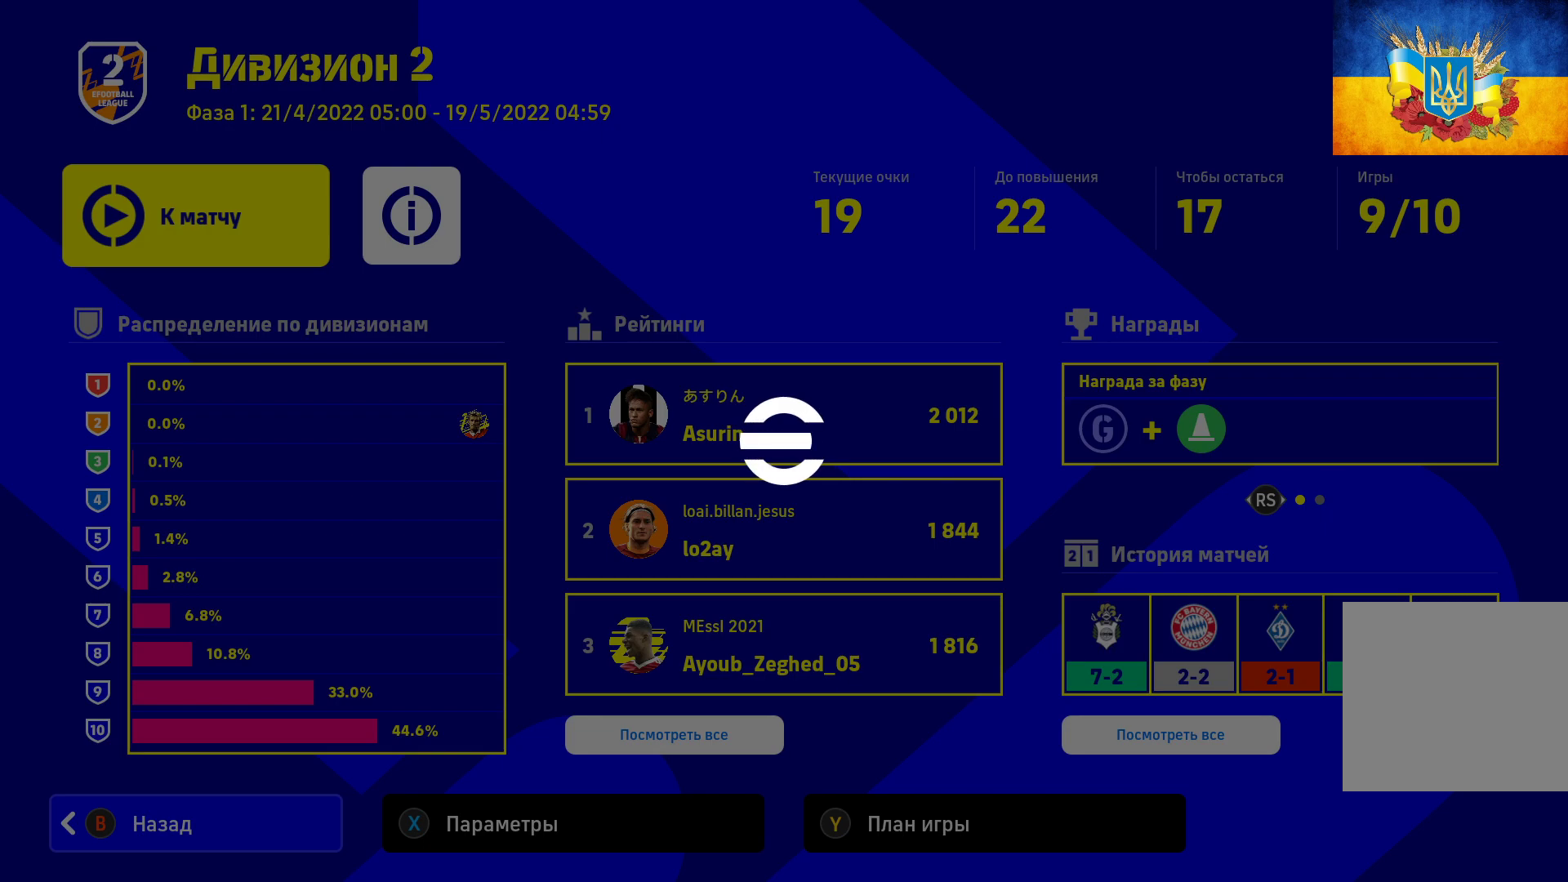
{"buttons": [], "left_stick": "center", "right_stick": "center", "events": []}
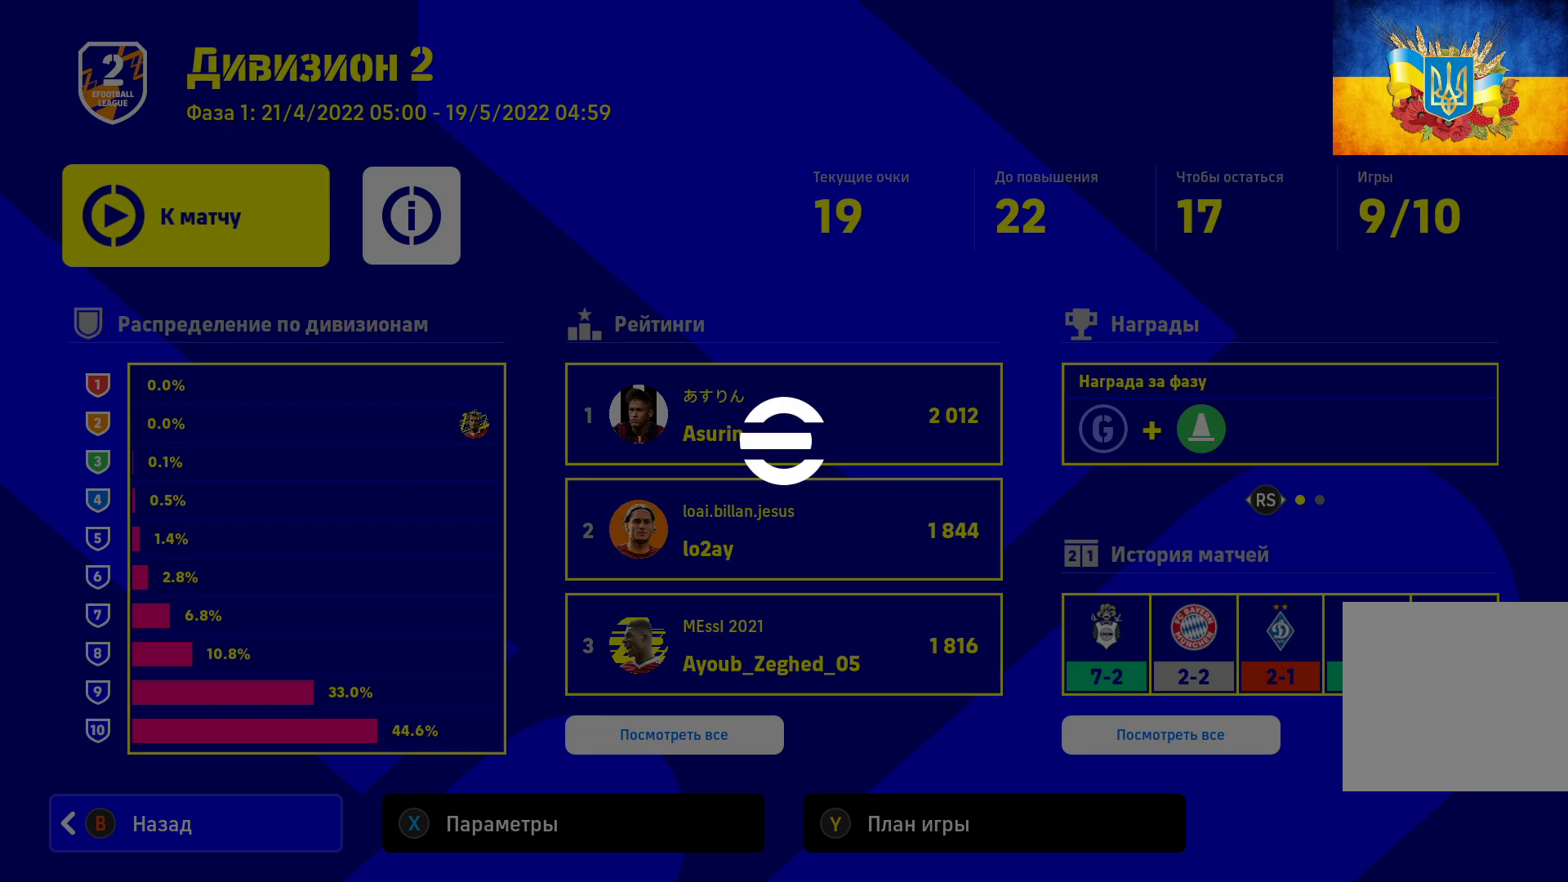
{"buttons": [], "left_stick": "center", "right_stick": "center", "events": []}
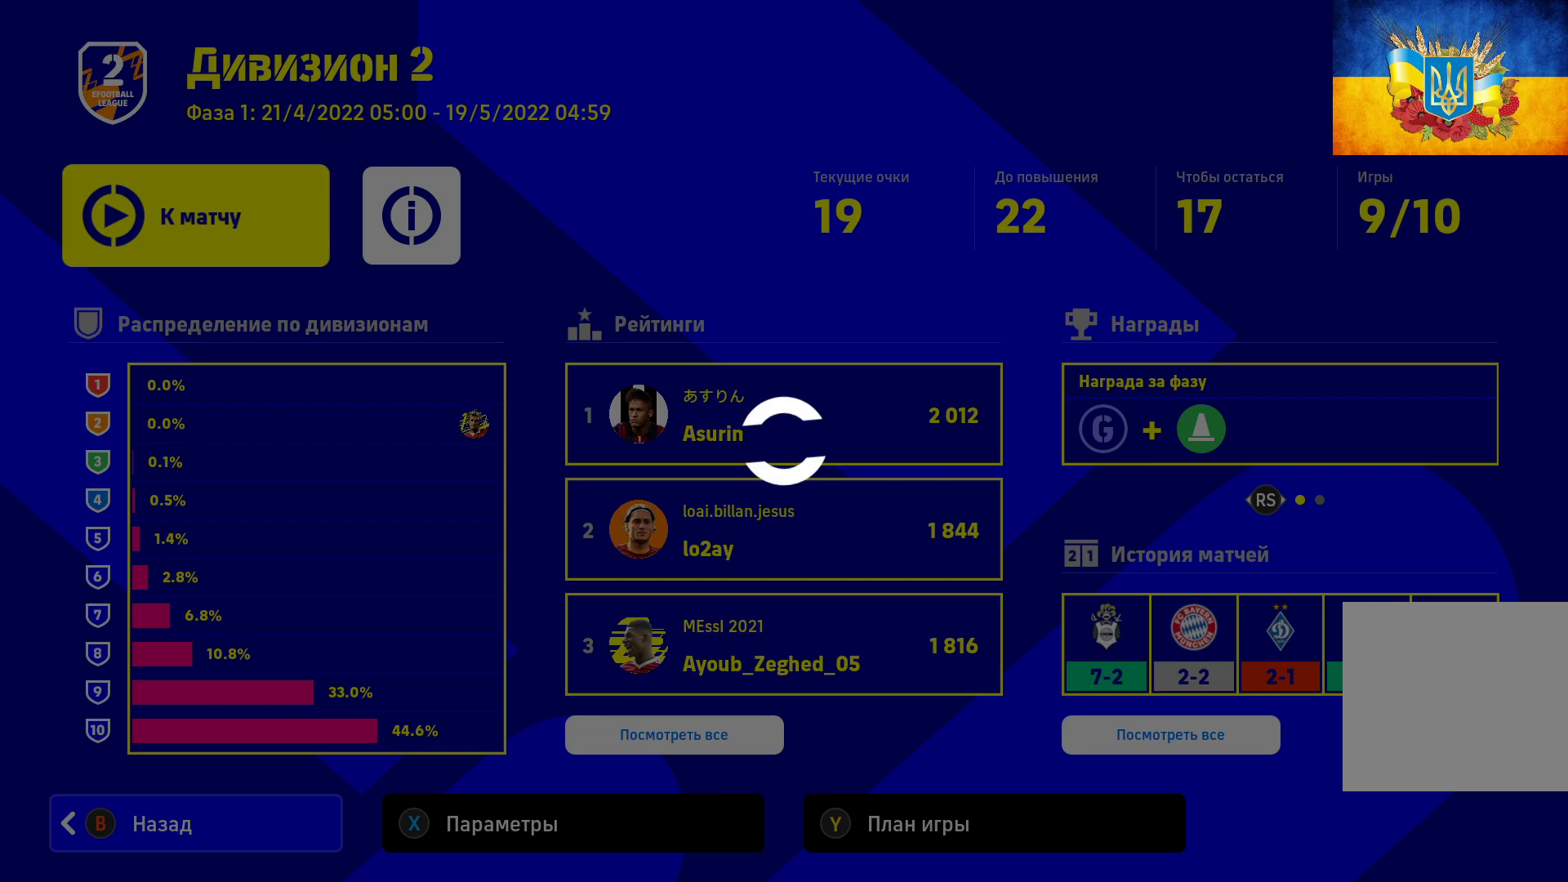
{"buttons": [], "left_stick": "center", "right_stick": "center", "events": []}
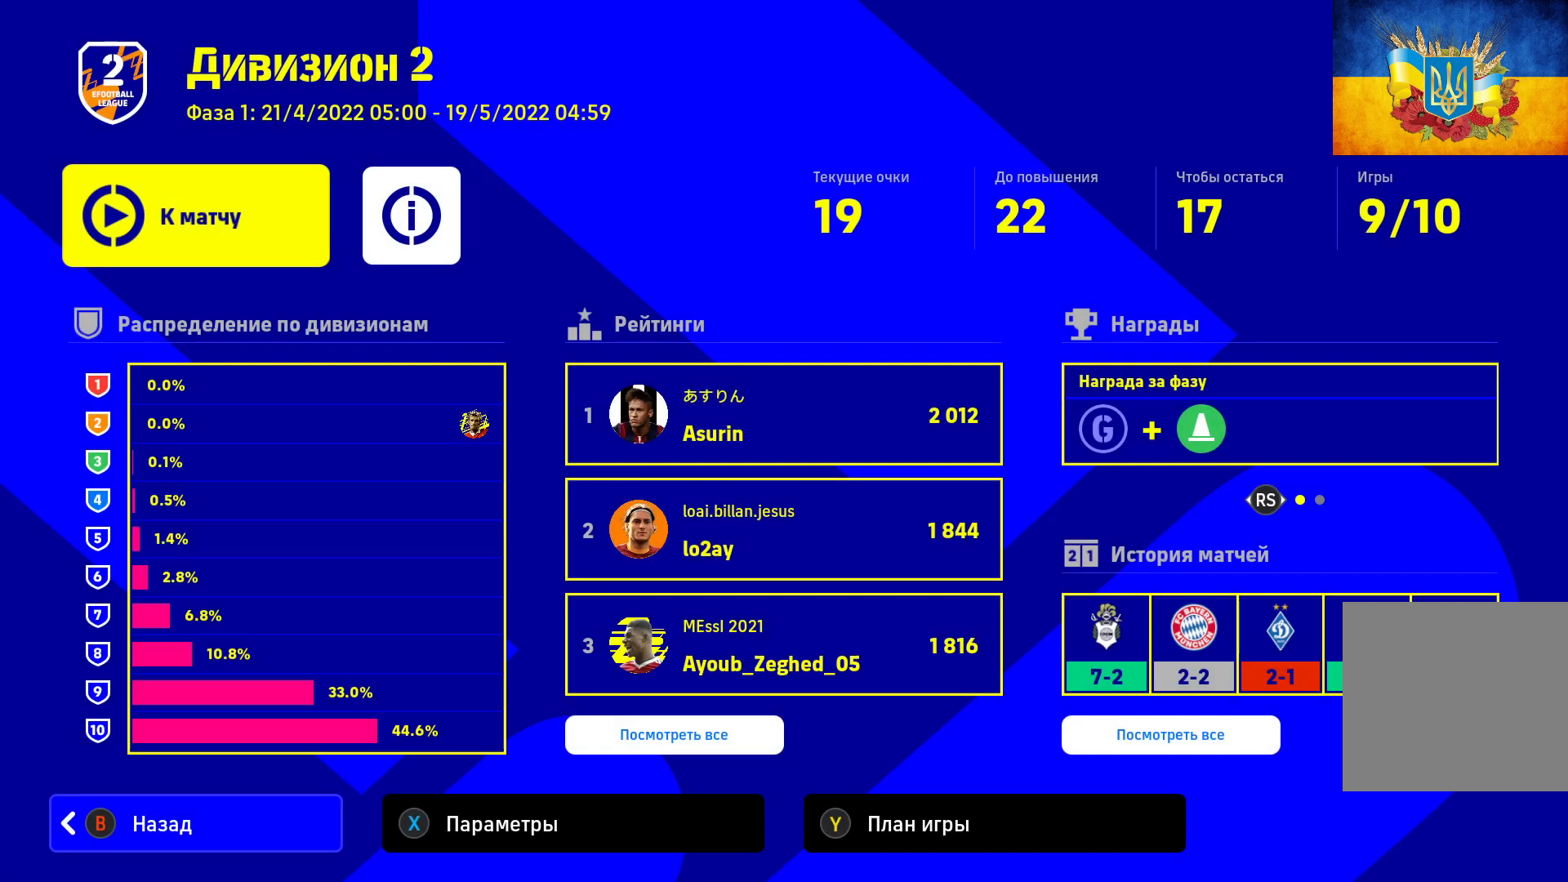
{"buttons": [], "left_stick": "center", "right_stick": "center", "events": []}
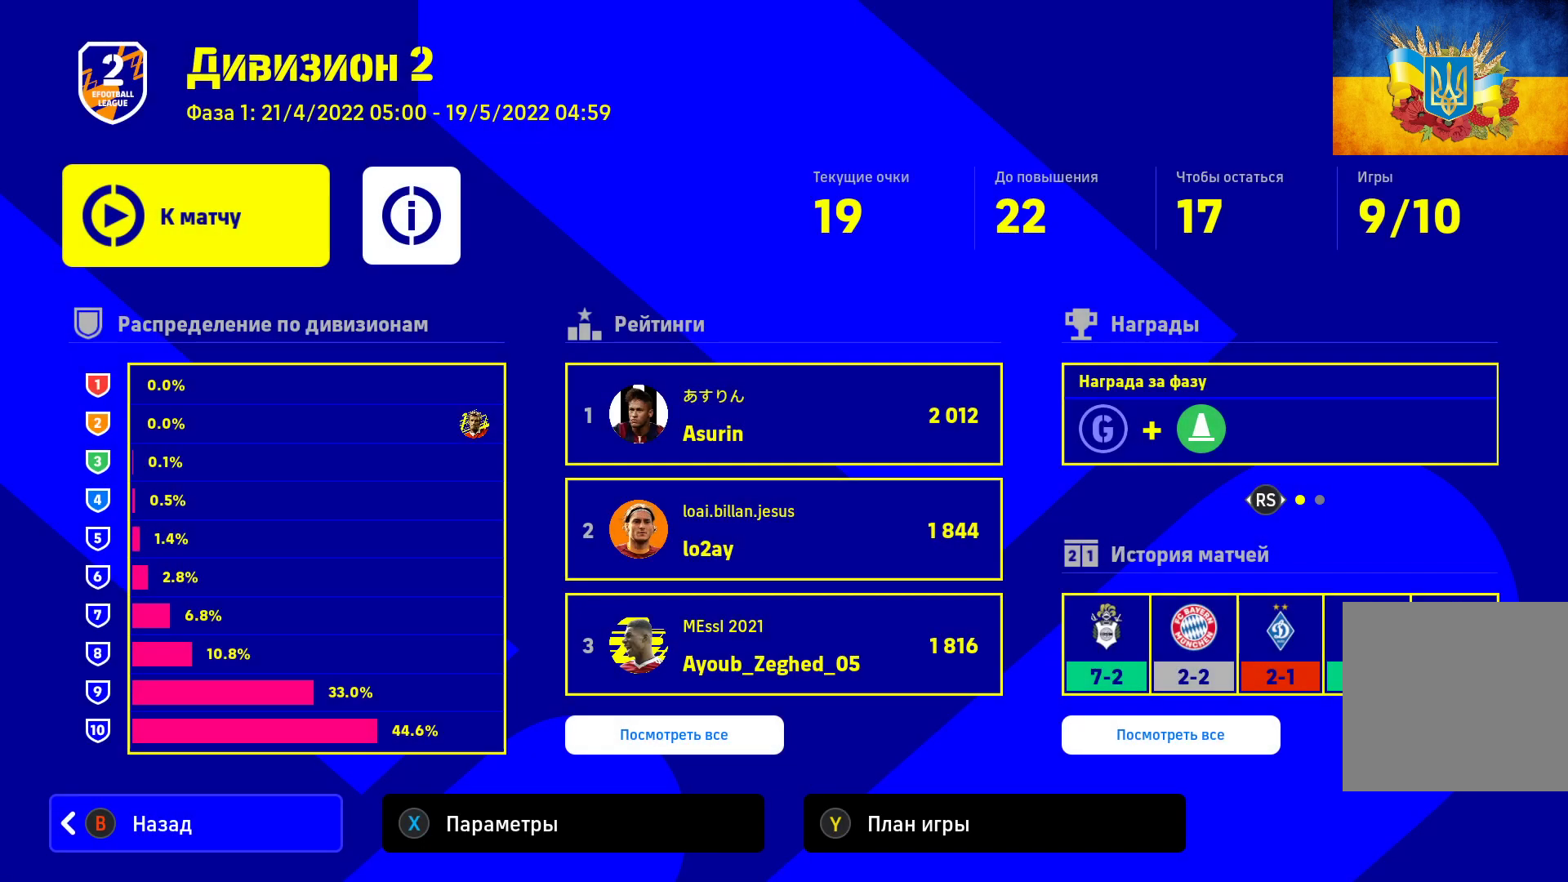
{"buttons": [], "left_stick": "center", "right_stick": "center", "events": [[83, "A", "down"], [200, "A", "up"]]}